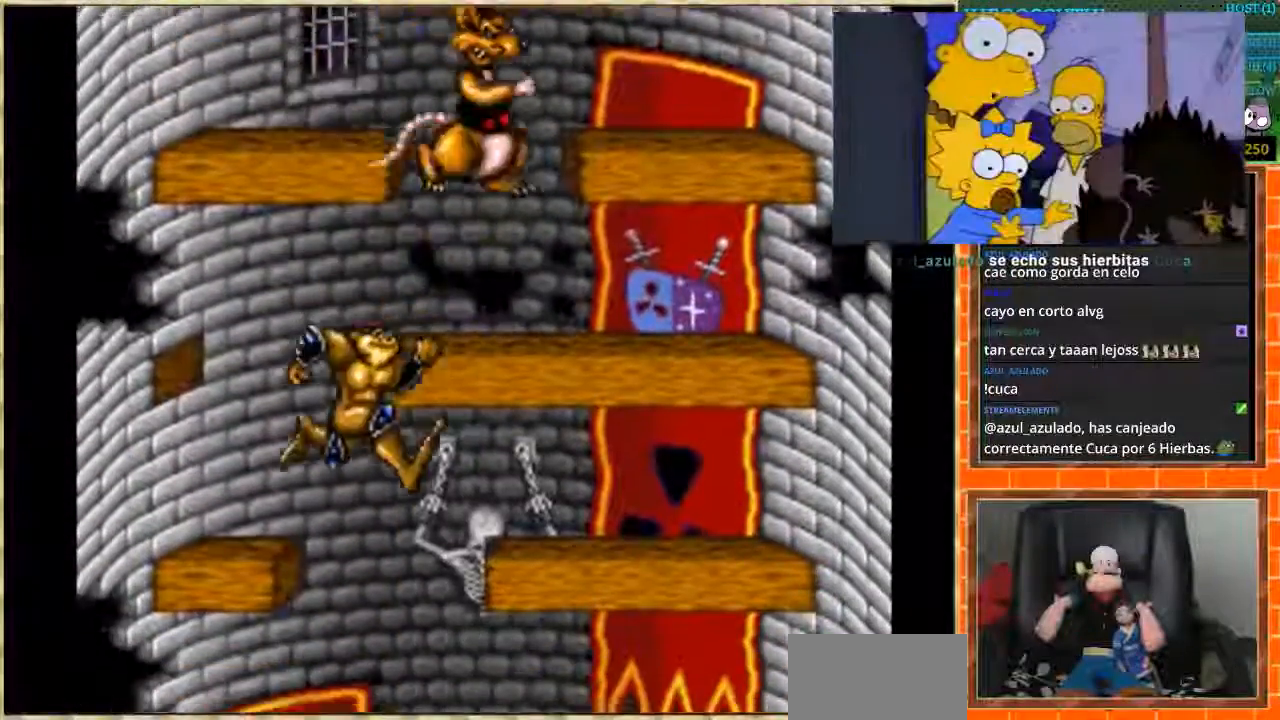
Gameplay with a controller (Nintendo layout); each line is a JSON object with the inputs held at the frame after it. "events" lists button and stick changes between this image and that frame as [ms after this image, input, new state], when the widget could be followed in between. Not read: L3 R3.
{"buttons": [], "events": [[134, "DPAD_RIGHT", "up"], [300, "DPAD_RIGHT", "down"], [400, "DPAD_RIGHT", "up"]]}
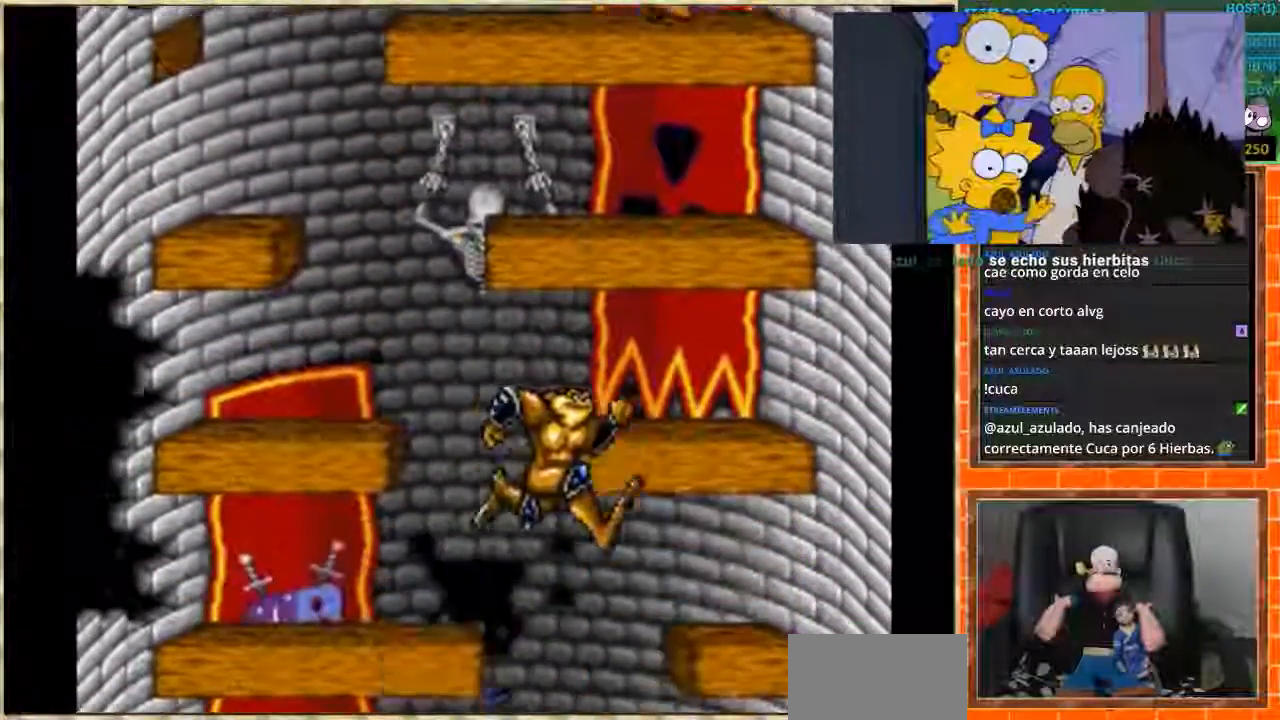
{"buttons": [], "events": []}
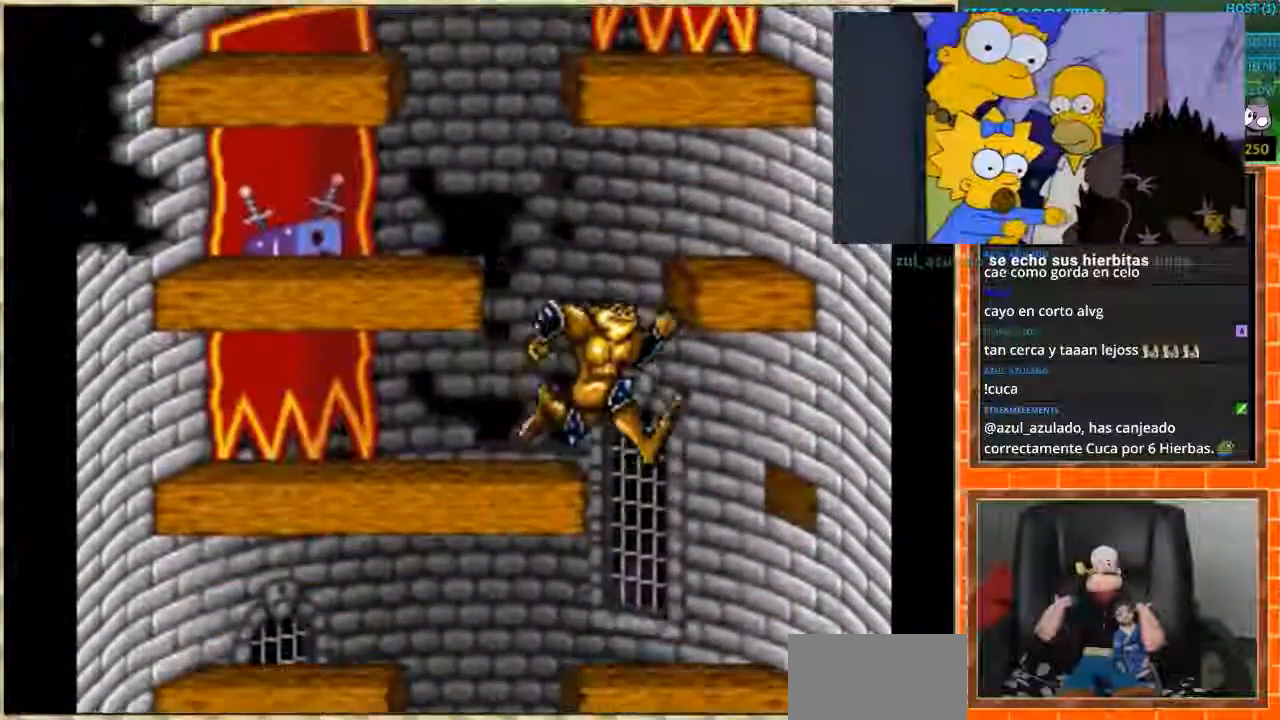
{"buttons": ["DPAD_LEFT"], "events": [[67, "DPAD_RIGHT", "down"], [167, "DPAD_RIGHT", "up"], [267, "DPAD_LEFT", "down"]]}
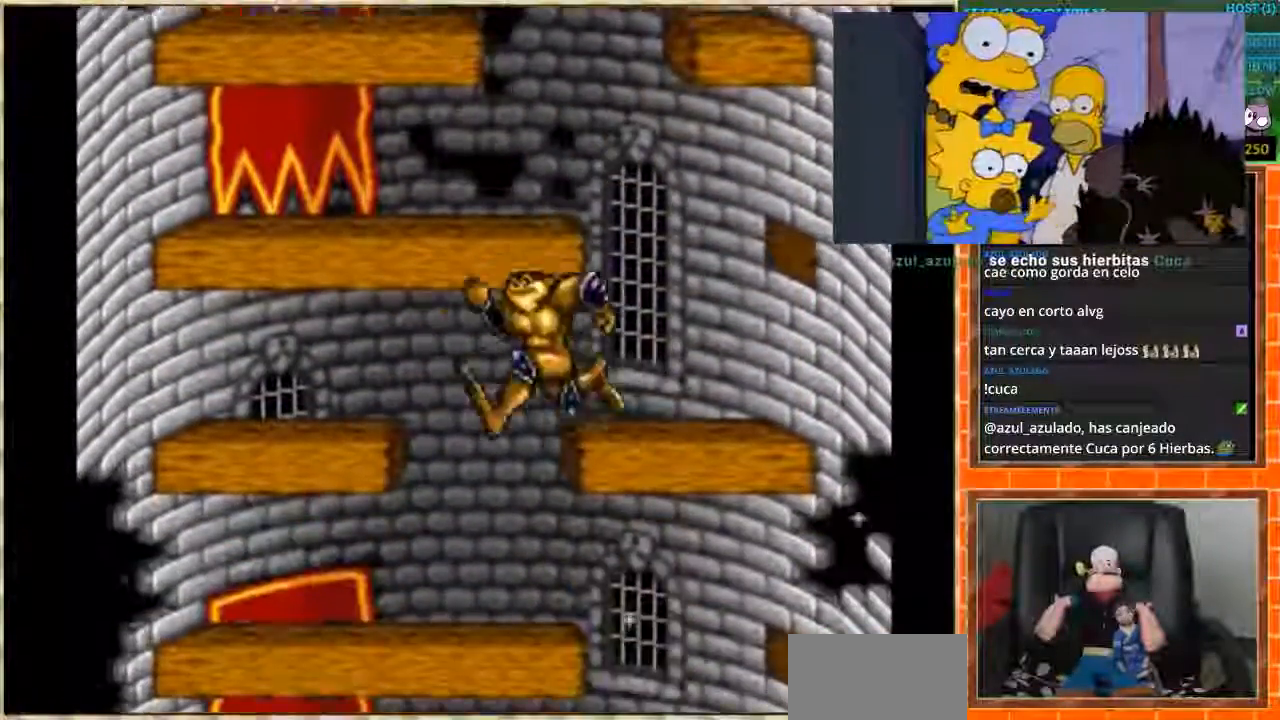
{"buttons": ["DPAD_RIGHT"], "events": [[133, "DPAD_LEFT", "up"], [166, "DPAD_RIGHT", "down"]]}
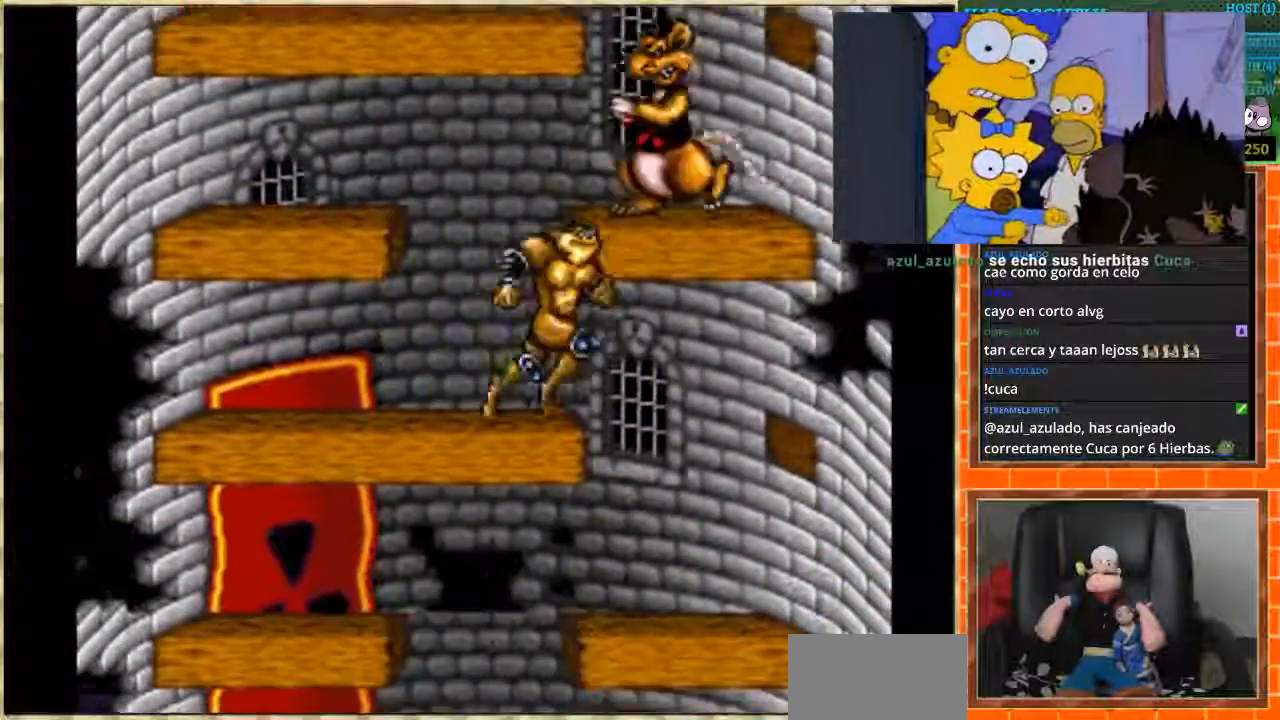
{"buttons": ["DPAD_RIGHT"], "events": [[67, "DPAD_RIGHT", "up"], [100, "DPAD_LEFT", "down"], [467, "DPAD_LEFT", "up"], [467, "DPAD_RIGHT", "down"]]}
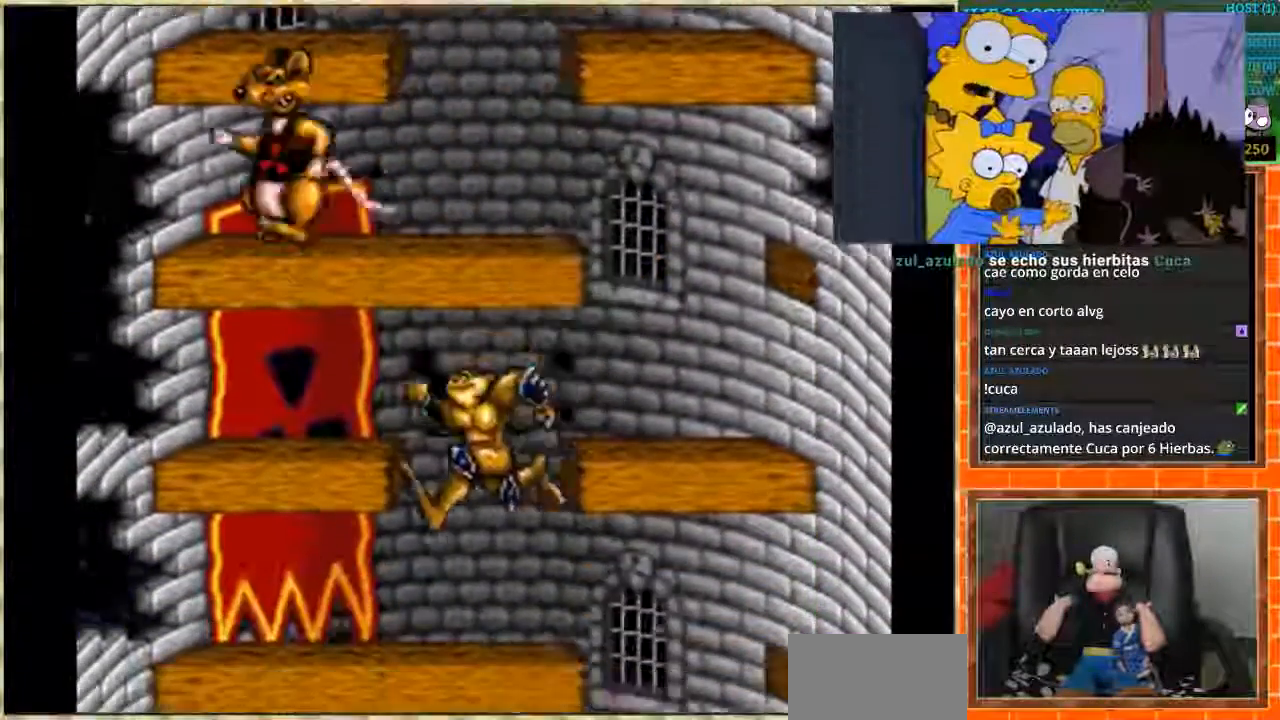
{"buttons": [], "events": [[233, "DPAD_RIGHT", "up"], [367, "DPAD_RIGHT", "down"], [500, "DPAD_RIGHT", "up"]]}
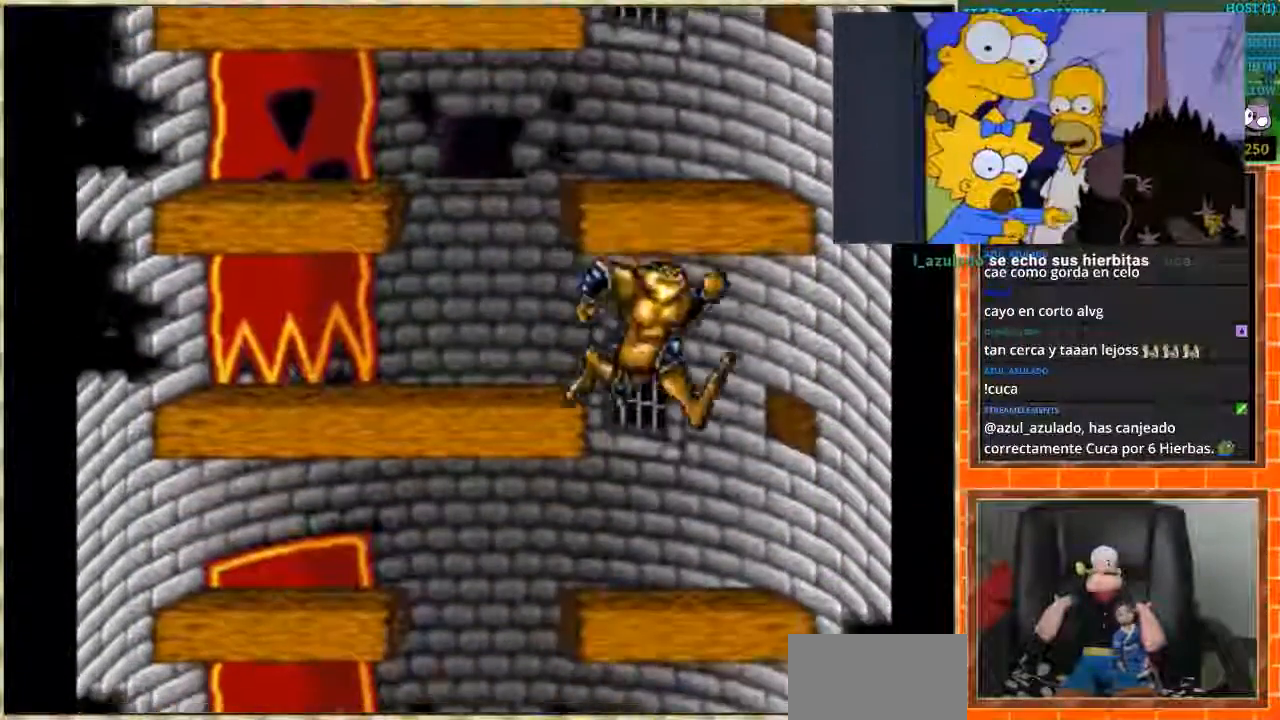
{"buttons": ["DPAD_RIGHT"], "events": [[33, "DPAD_LEFT", "down"], [400, "DPAD_LEFT", "up"], [400, "DPAD_RIGHT", "down"]]}
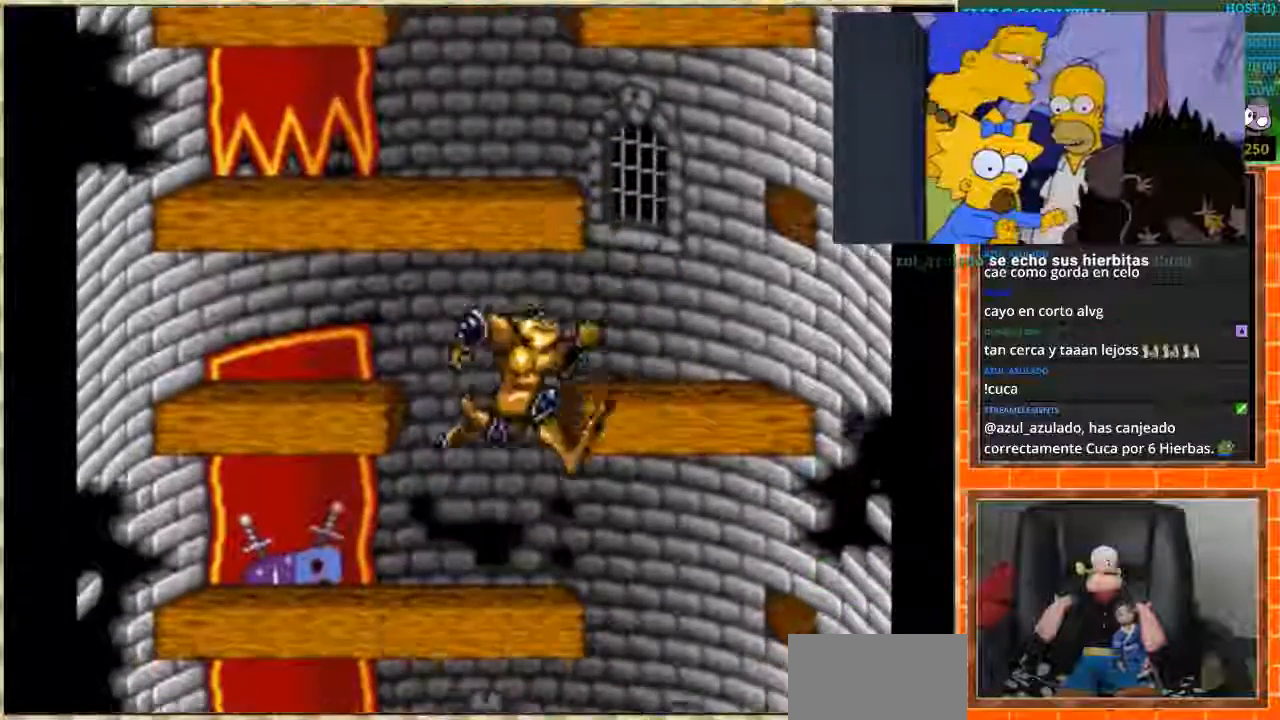
{"buttons": ["DPAD_LEFT"], "events": [[266, "DPAD_RIGHT", "up"], [333, "DPAD_LEFT", "down"]]}
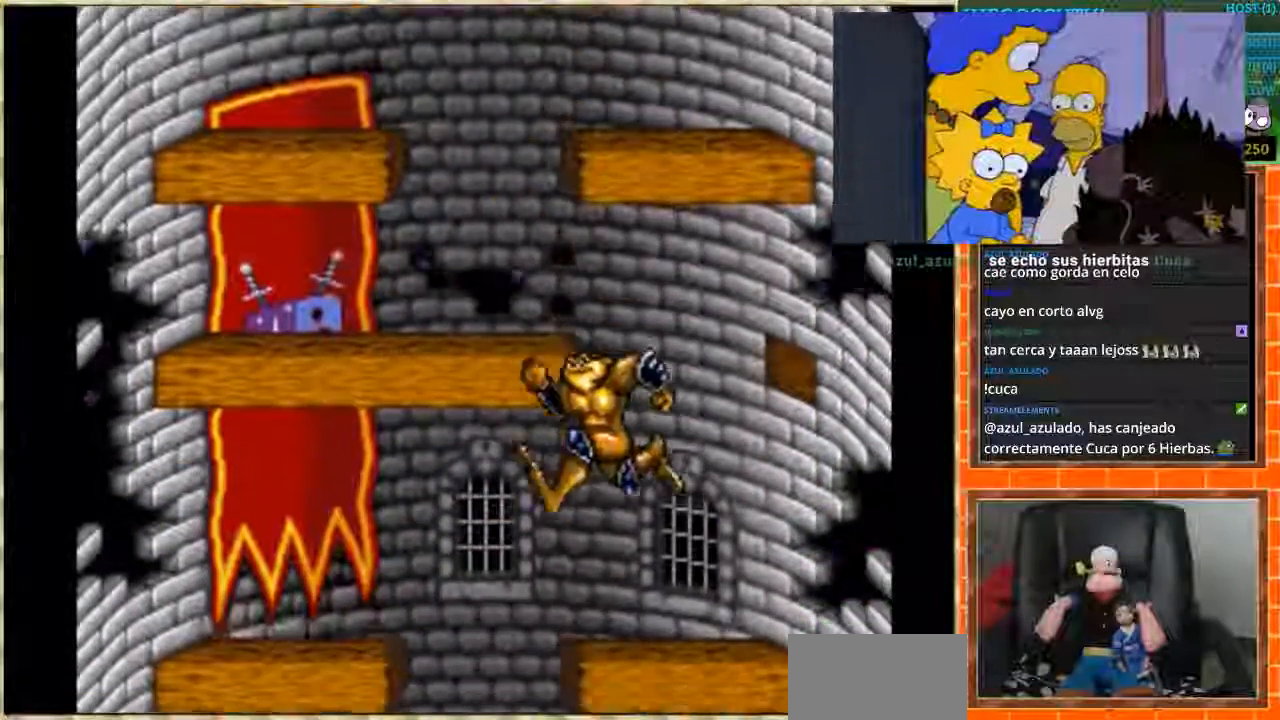
{"buttons": [], "events": [[367, "DPAD_LEFT", "up"]]}
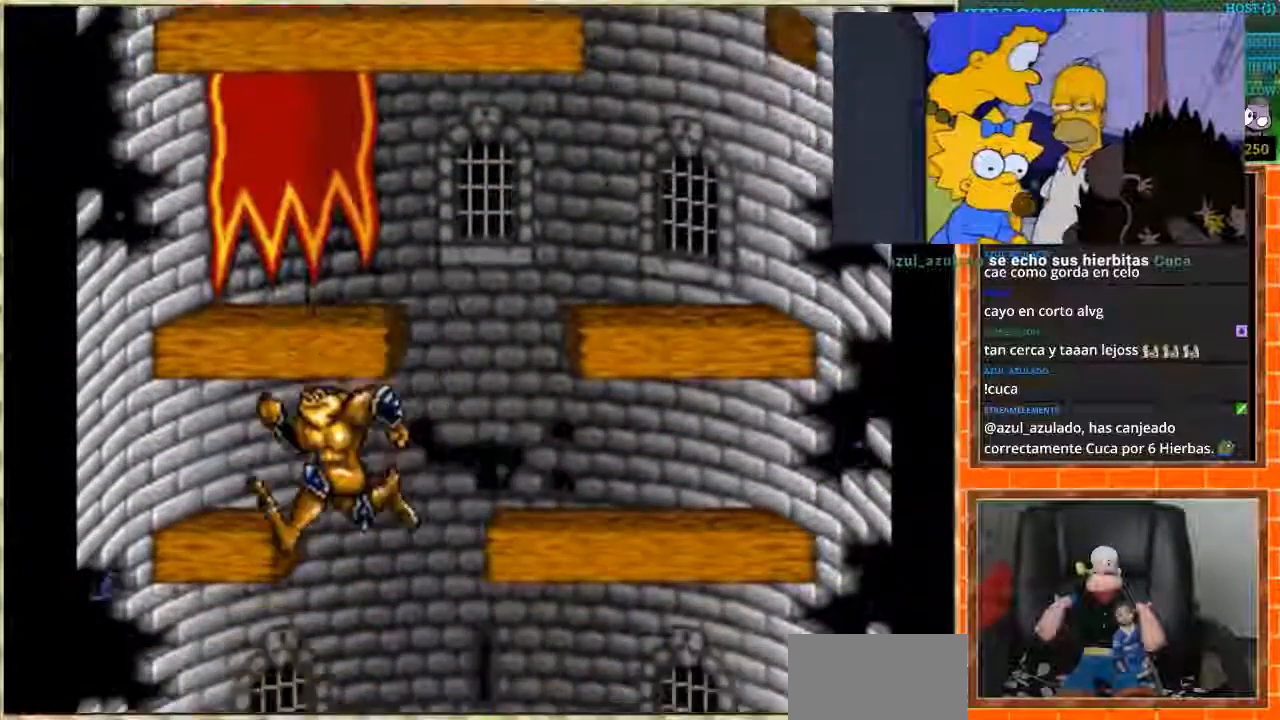
{"buttons": ["DPAD_RIGHT"], "events": [[200, "DPAD_RIGHT", "down"]]}
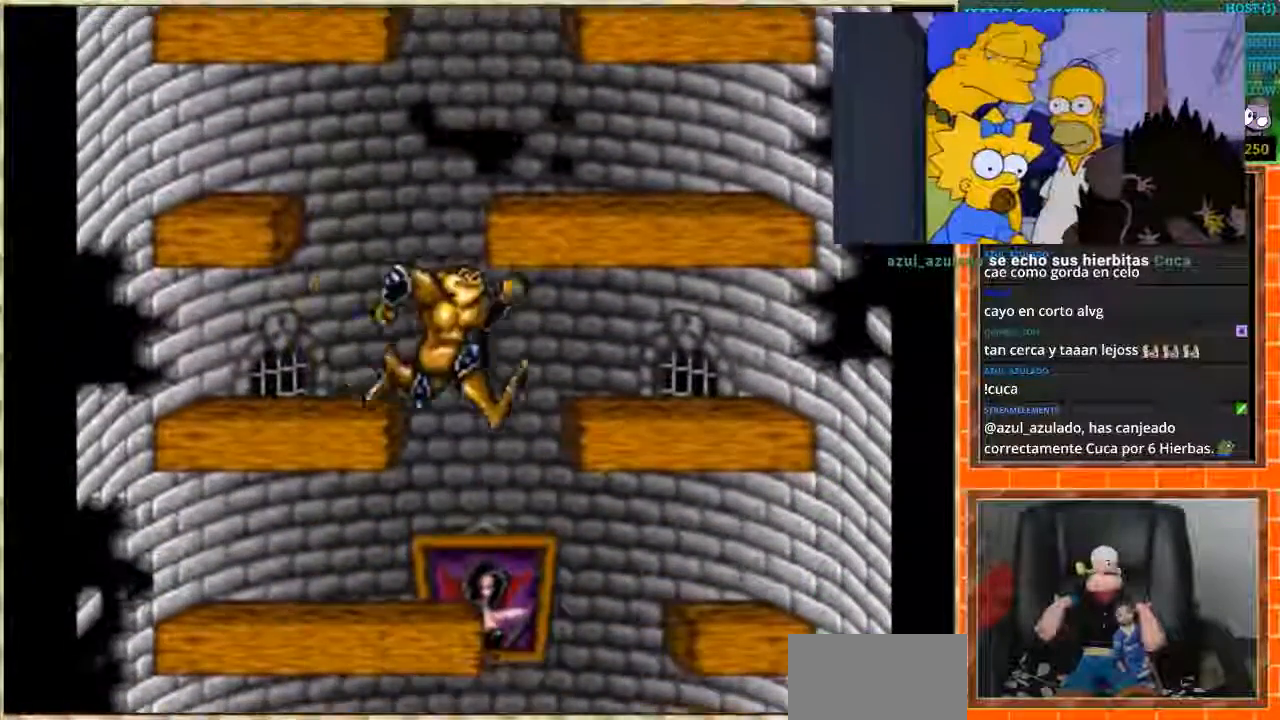
{"buttons": ["DPAD_LEFT"], "events": [[100, "DPAD_RIGHT", "up"], [367, "DPAD_LEFT", "down"]]}
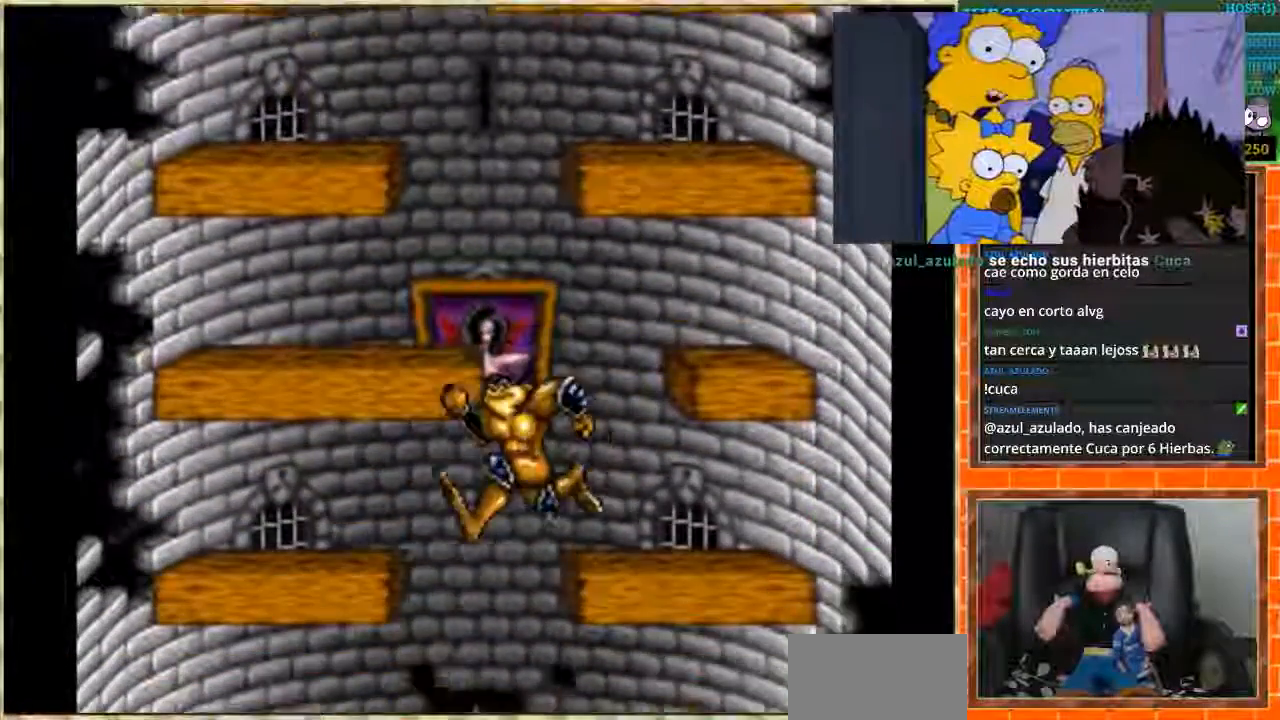
{"buttons": [], "events": [[33, "DPAD_LEFT", "up"], [166, "DPAD_LEFT", "down"], [300, "DPAD_LEFT", "up"], [367, "DPAD_RIGHT", "down"], [467, "DPAD_RIGHT", "up"]]}
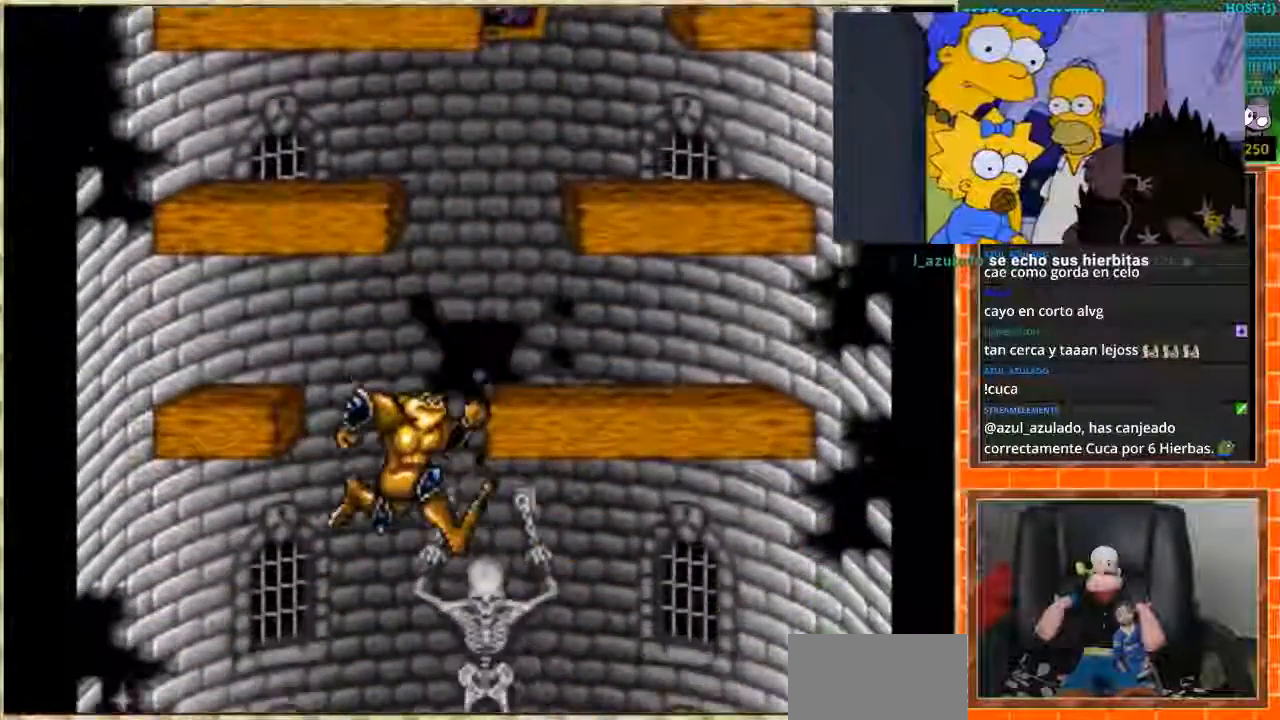
{"buttons": ["DPAD_LEFT"], "events": [[67, "DPAD_RIGHT", "down"], [334, "DPAD_RIGHT", "up"], [467, "DPAD_LEFT", "down"]]}
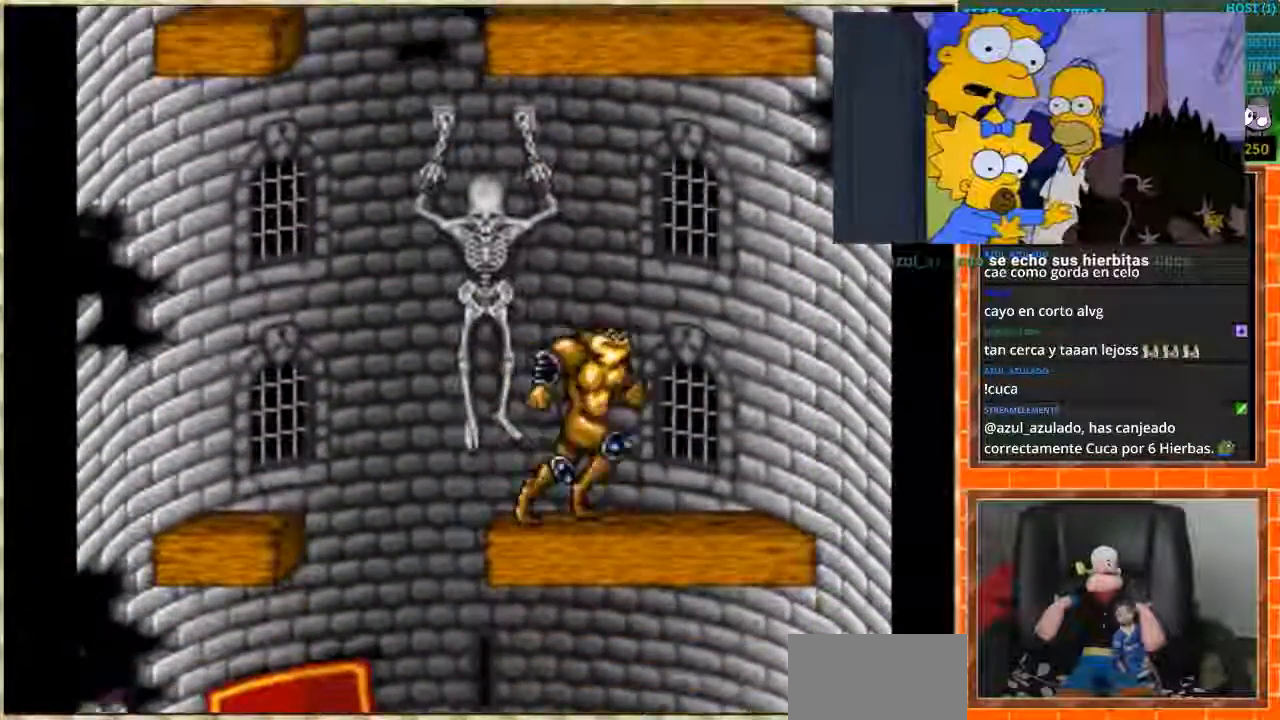
{"buttons": ["DPAD_RIGHT"], "events": [[66, "DPAD_LEFT", "up"], [200, "DPAD_LEFT", "down"], [400, "DPAD_LEFT", "up"], [433, "DPAD_RIGHT", "down"]]}
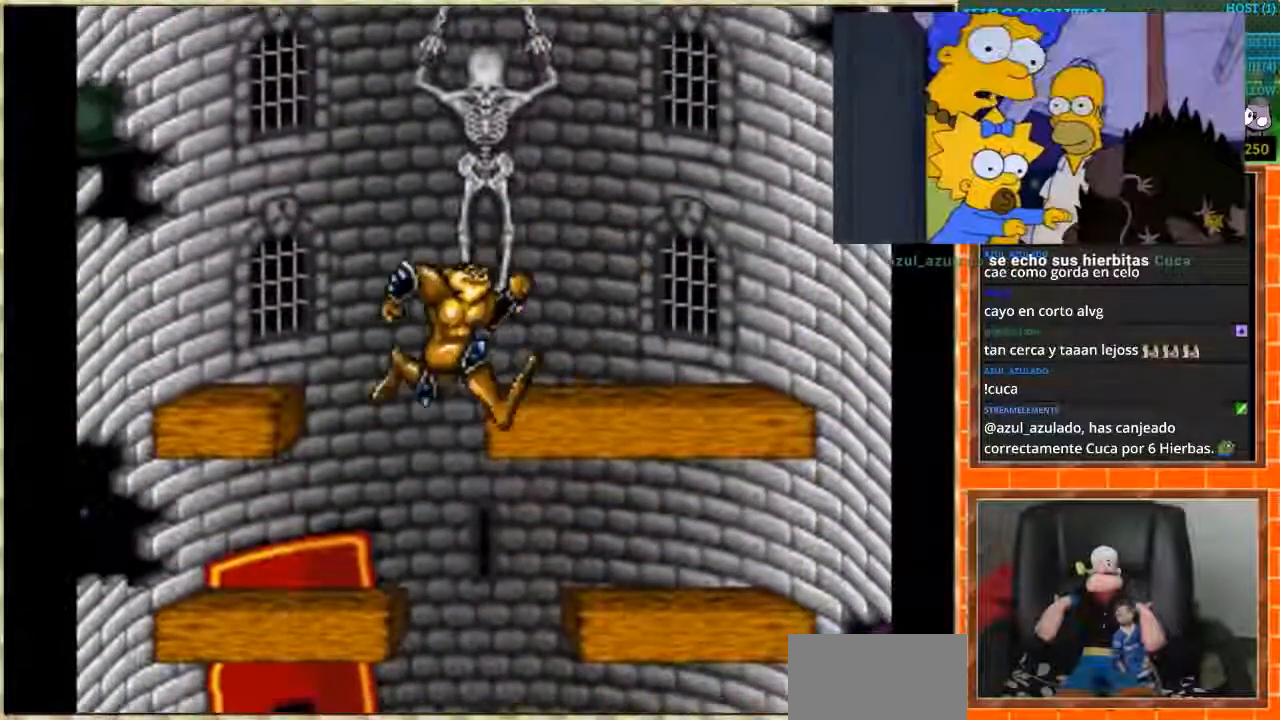
{"buttons": [], "events": [[200, "DPAD_RIGHT", "up"], [334, "DPAD_RIGHT", "down"], [367, "DPAD_RIGHT", "up"]]}
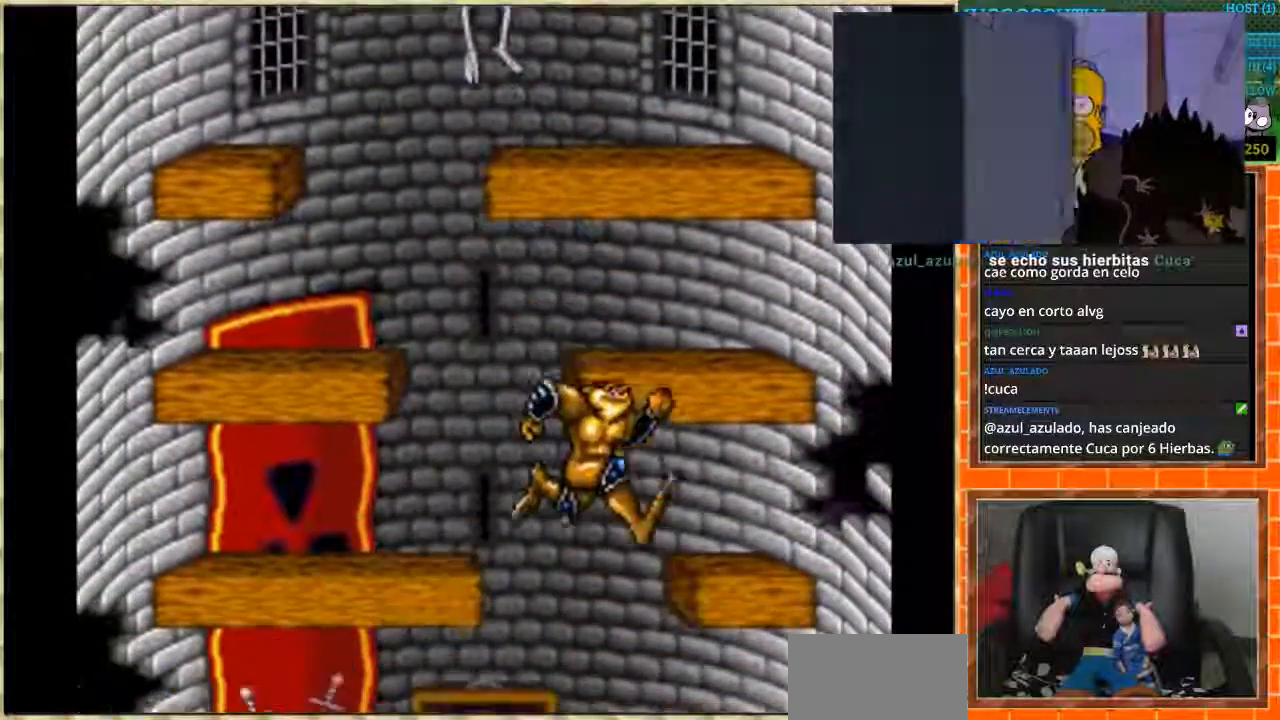
{"buttons": [], "events": [[134, "DPAD_RIGHT", "down"], [234, "DPAD_RIGHT", "up"]]}
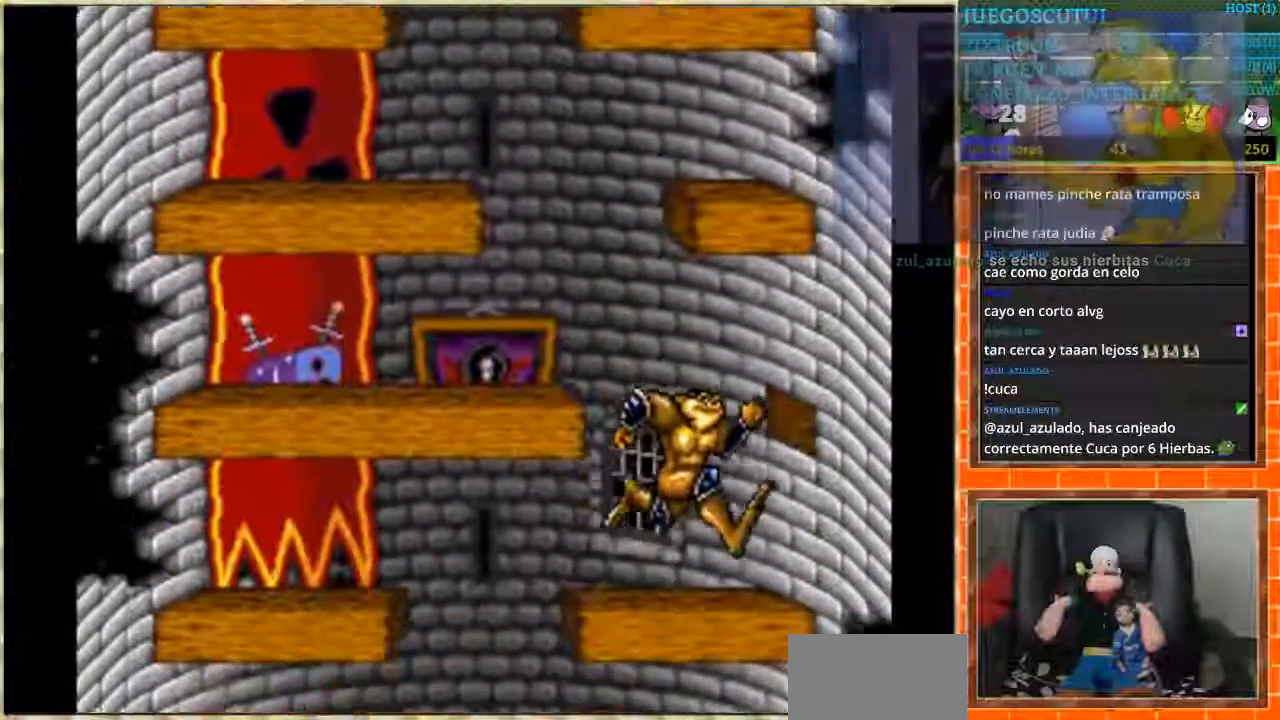
{"buttons": ["DPAD_RIGHT"], "events": [[33, "DPAD_LEFT", "down"], [433, "DPAD_LEFT", "up"], [467, "DPAD_RIGHT", "down"]]}
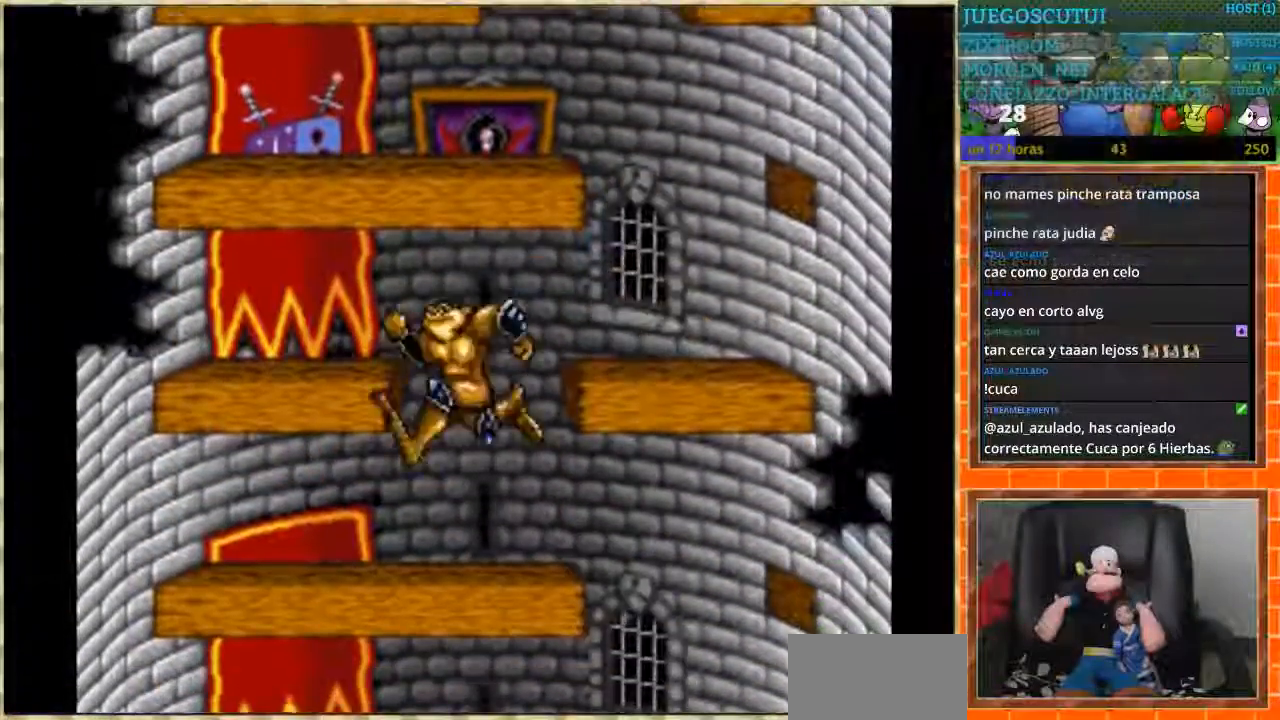
{"buttons": ["DPAD_LEFT"], "events": [[467, "DPAD_LEFT", "down"], [467, "DPAD_RIGHT", "up"]]}
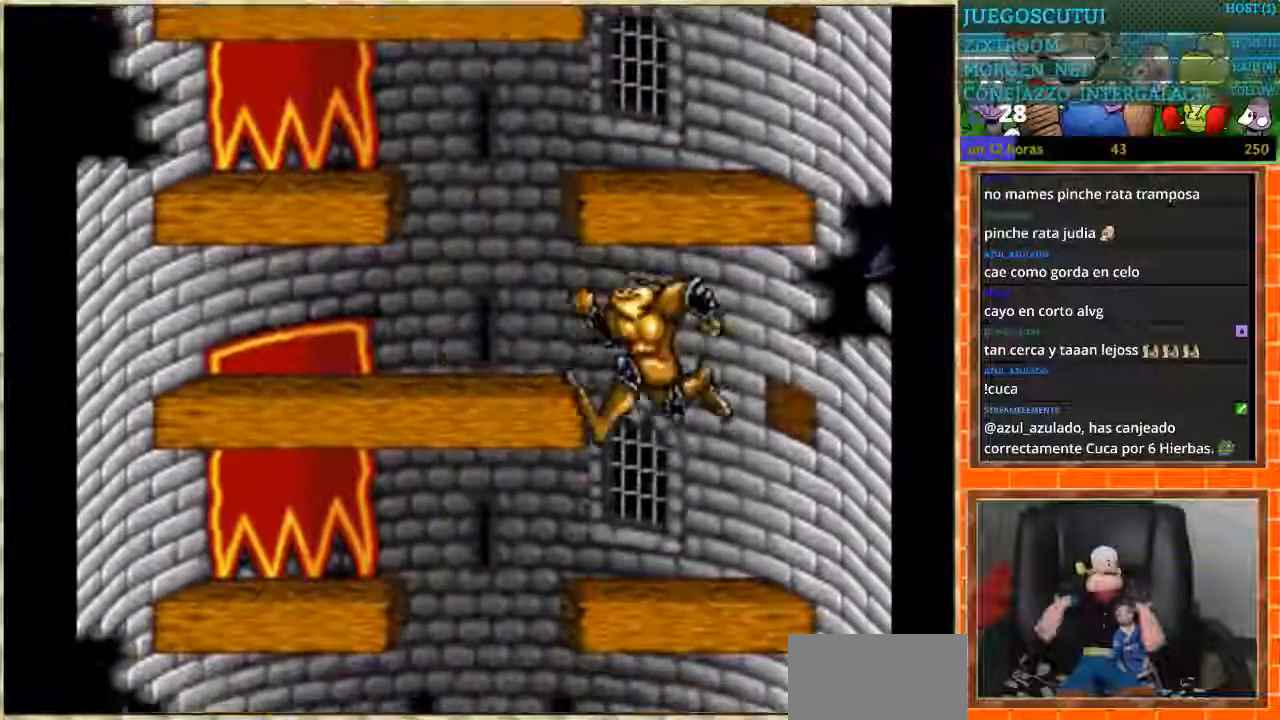
{"buttons": ["DPAD_RIGHT"], "events": [[367, "DPAD_LEFT", "up"], [367, "DPAD_RIGHT", "down"]]}
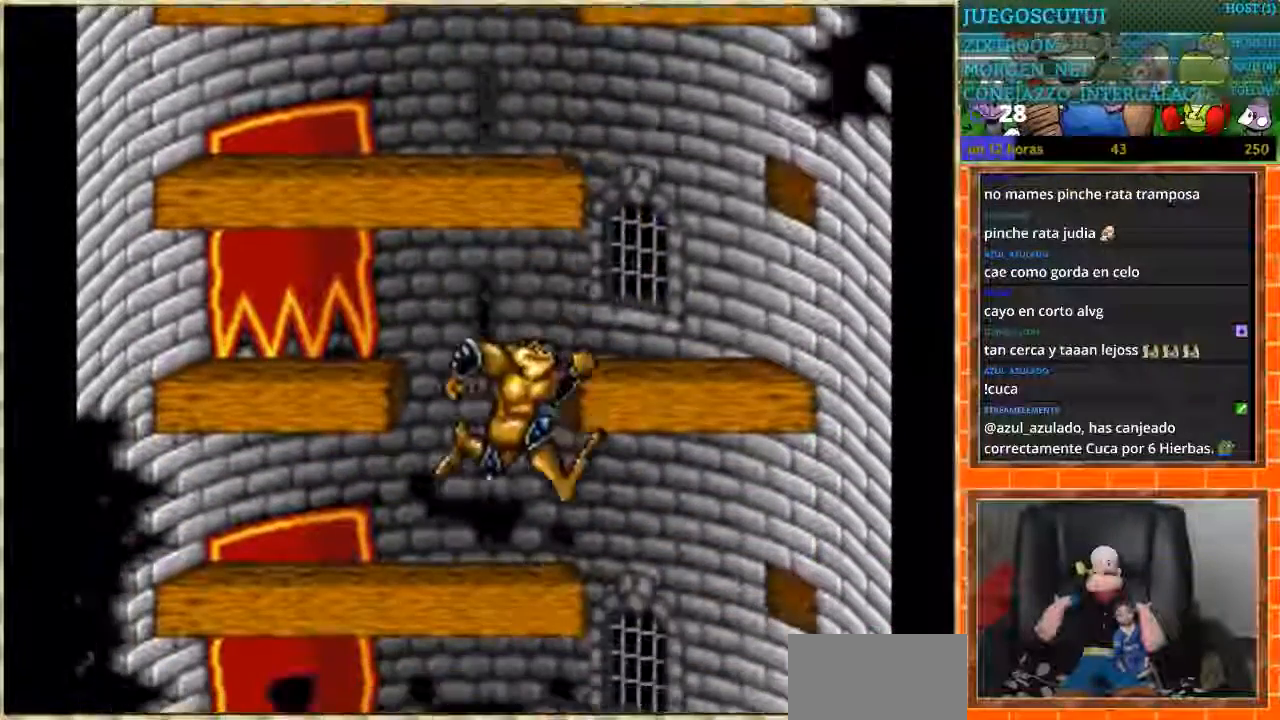
{"buttons": ["DPAD_LEFT"], "events": [[267, "DPAD_LEFT", "down"], [267, "DPAD_RIGHT", "up"]]}
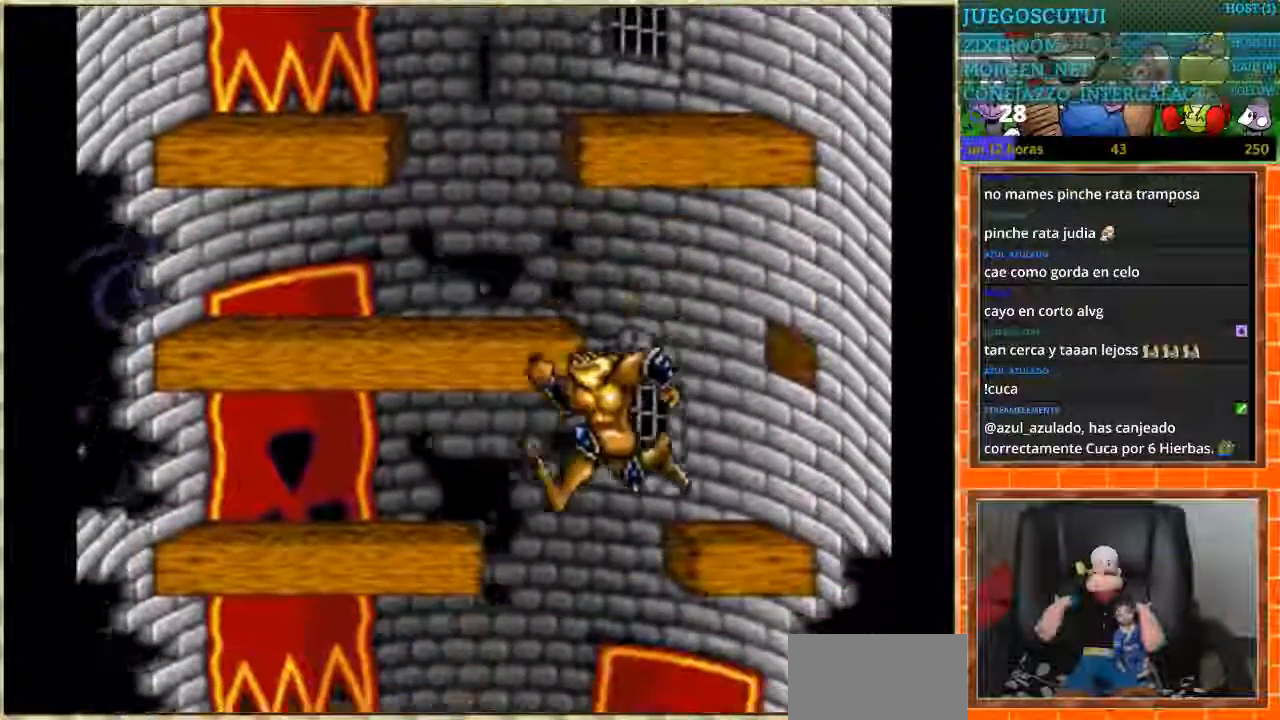
{"buttons": [], "events": [[200, "DPAD_LEFT", "up"], [300, "DPAD_LEFT", "down"], [467, "DPAD_LEFT", "up"]]}
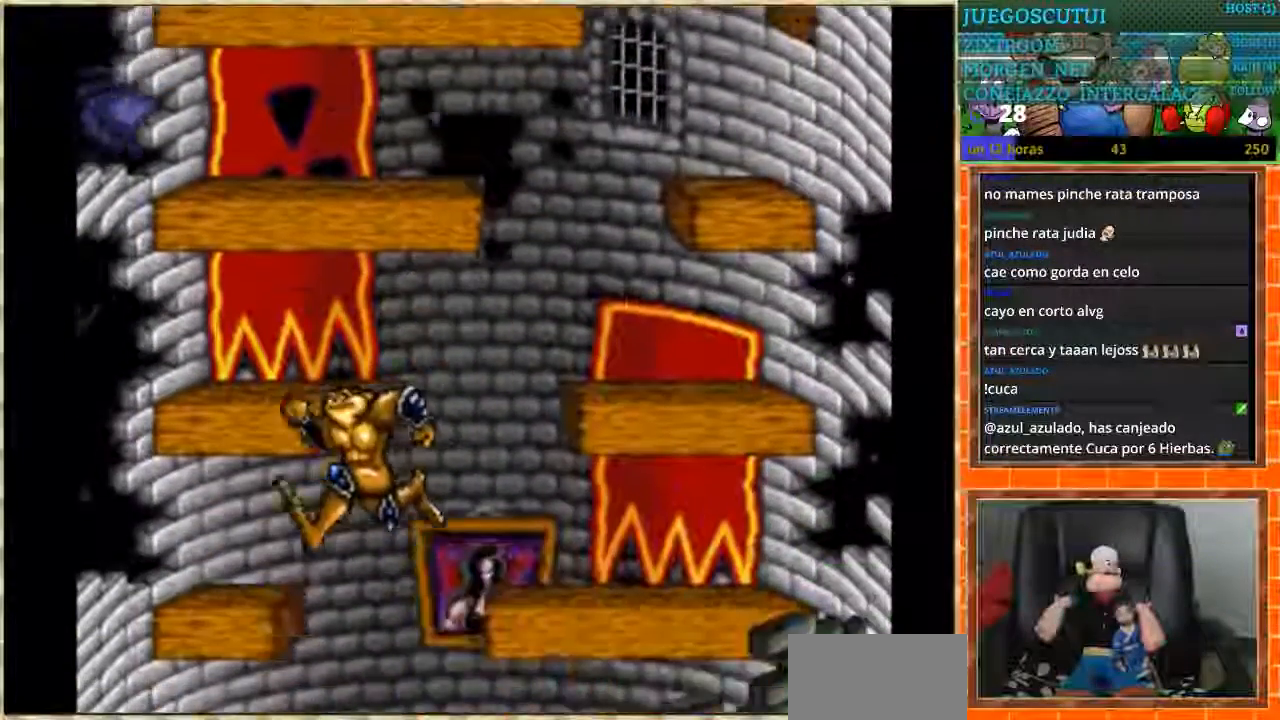
{"buttons": [], "events": [[167, "DPAD_LEFT", "down"], [267, "DPAD_LEFT", "up"]]}
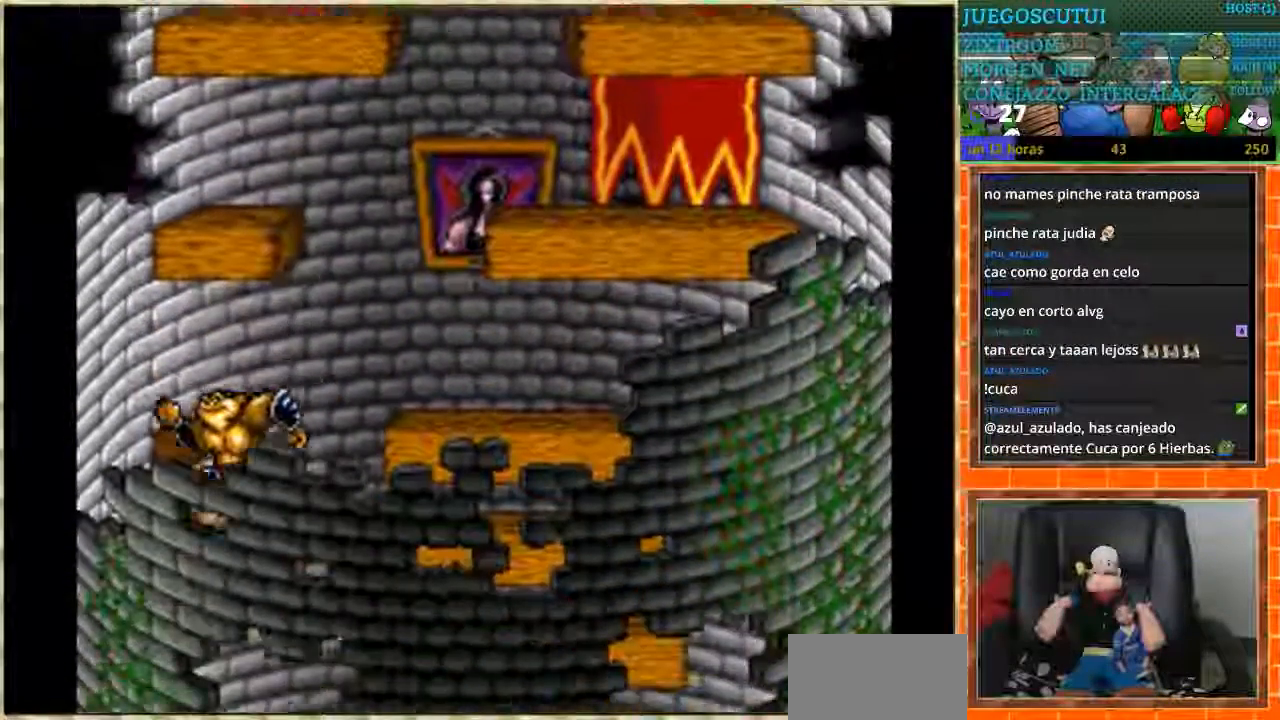
{"buttons": ["DPAD_RIGHT"], "events": [[33, "DPAD_RIGHT", "down"]]}
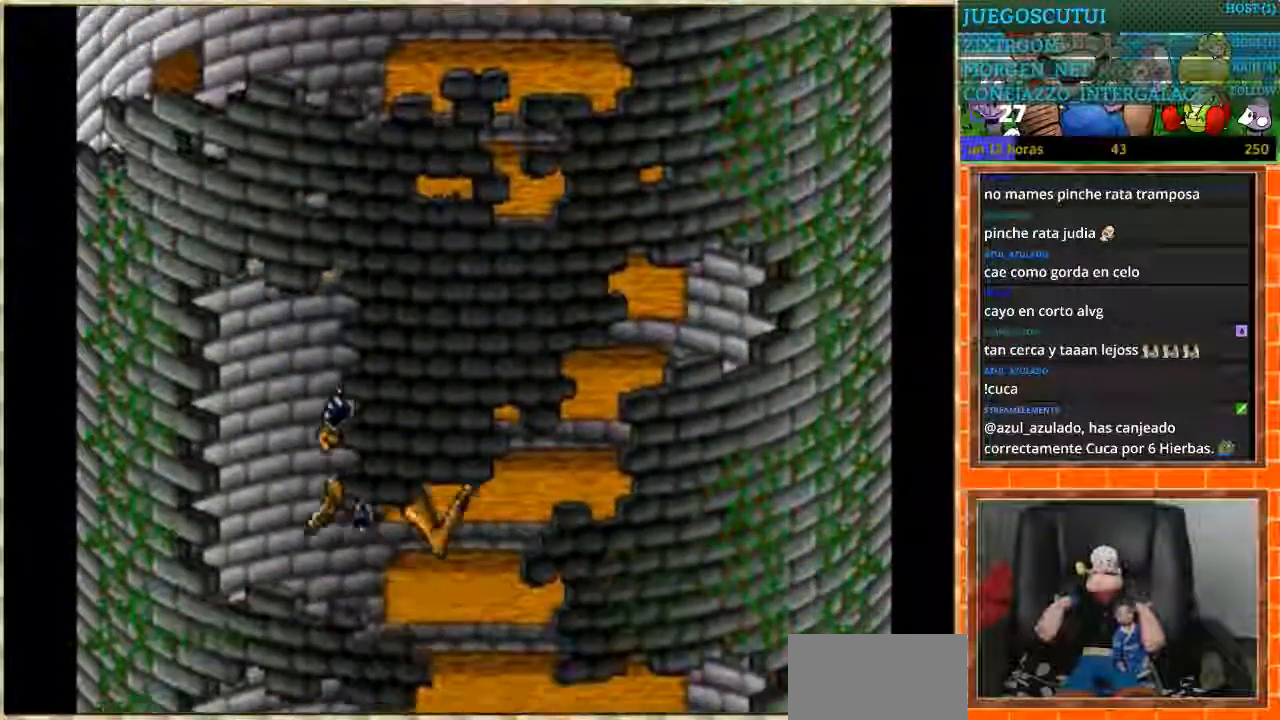
{"buttons": ["DPAD_RIGHT"], "events": []}
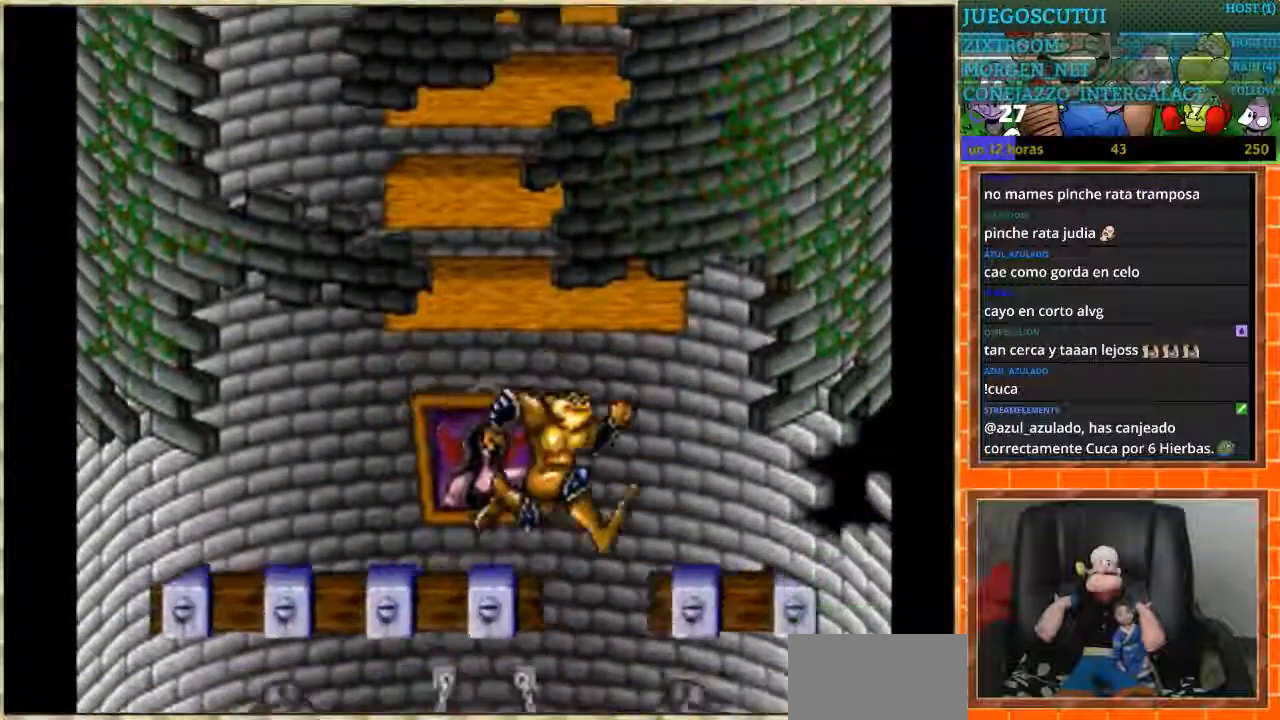
{"buttons": ["DPAD_LEFT"], "events": [[133, "DPAD_LEFT", "down"], [133, "DPAD_RIGHT", "up"]]}
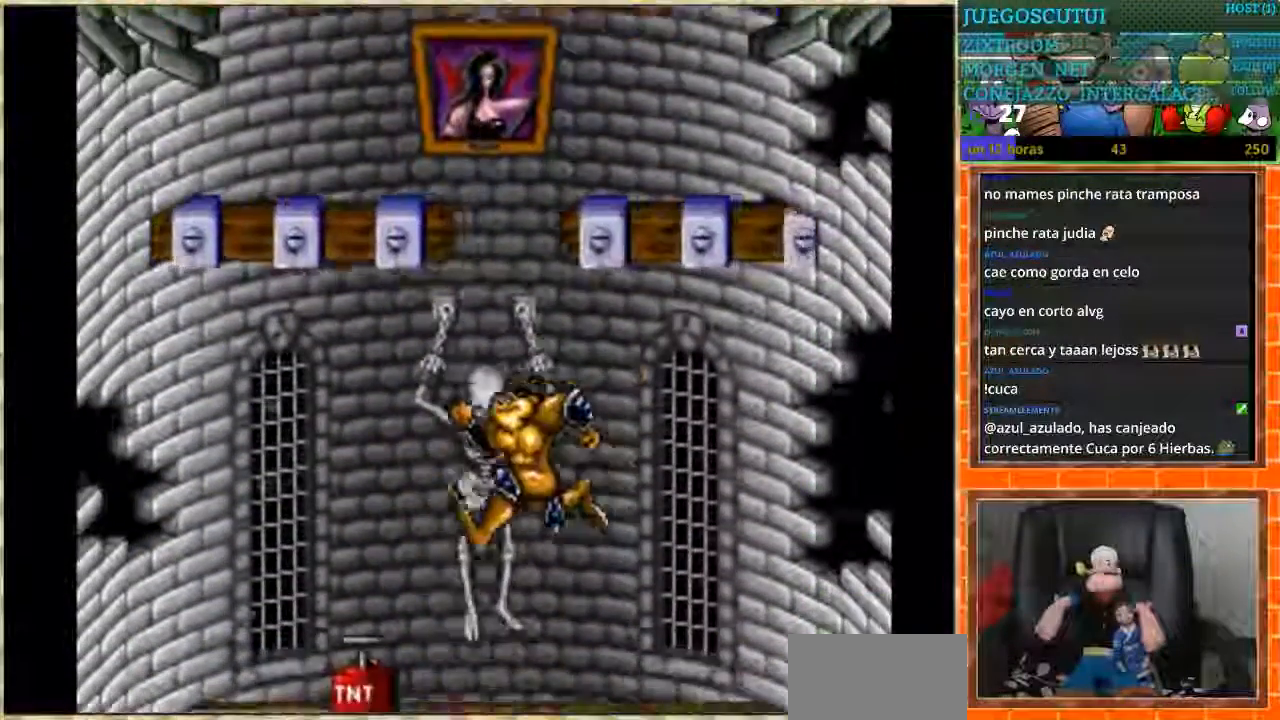
{"buttons": [], "events": [[200, "DPAD_LEFT", "up"]]}
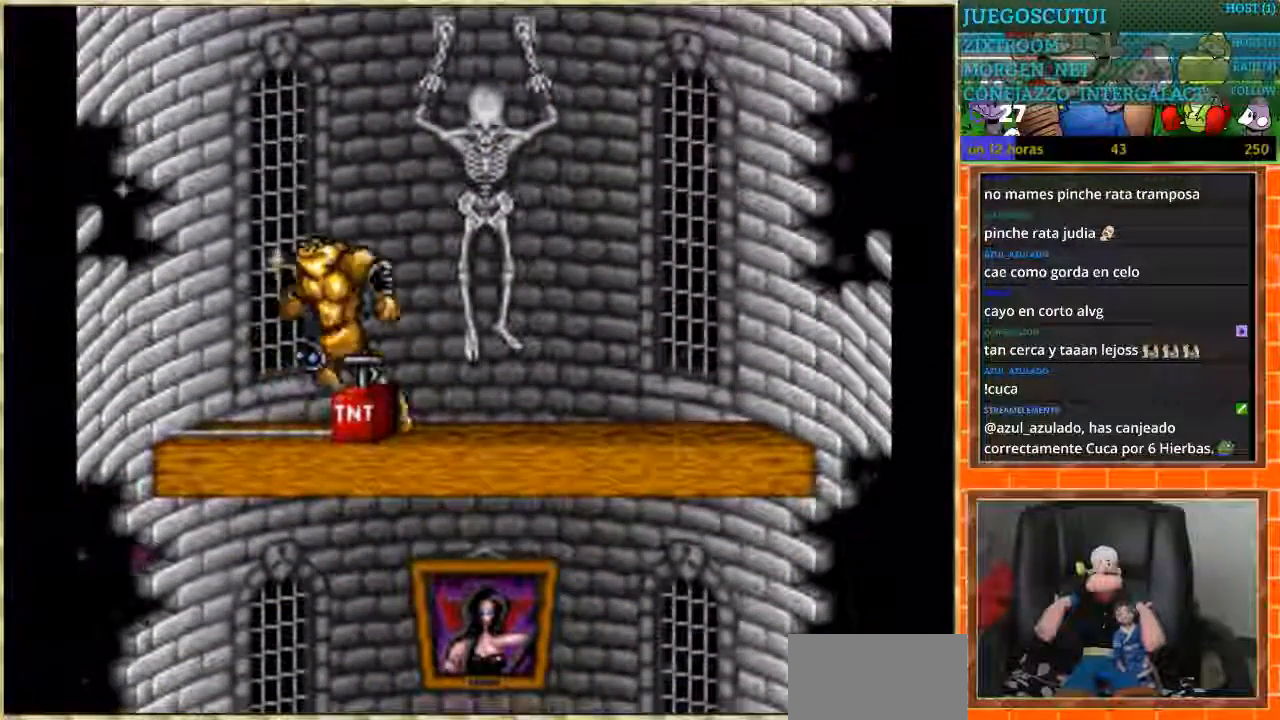
{"buttons": [], "events": [[167, "B", "down"], [300, "B", "up"]]}
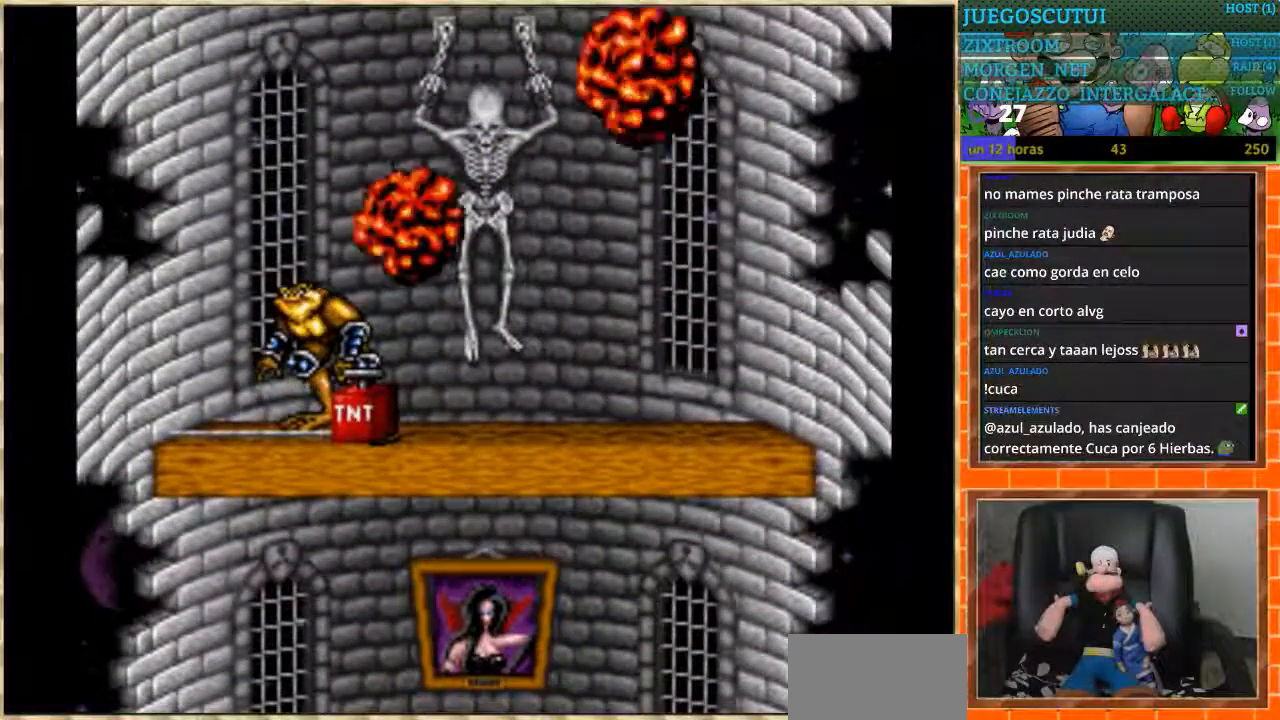
{"buttons": ["DPAD_RIGHT"], "events": [[300, "DPAD_RIGHT", "down"]]}
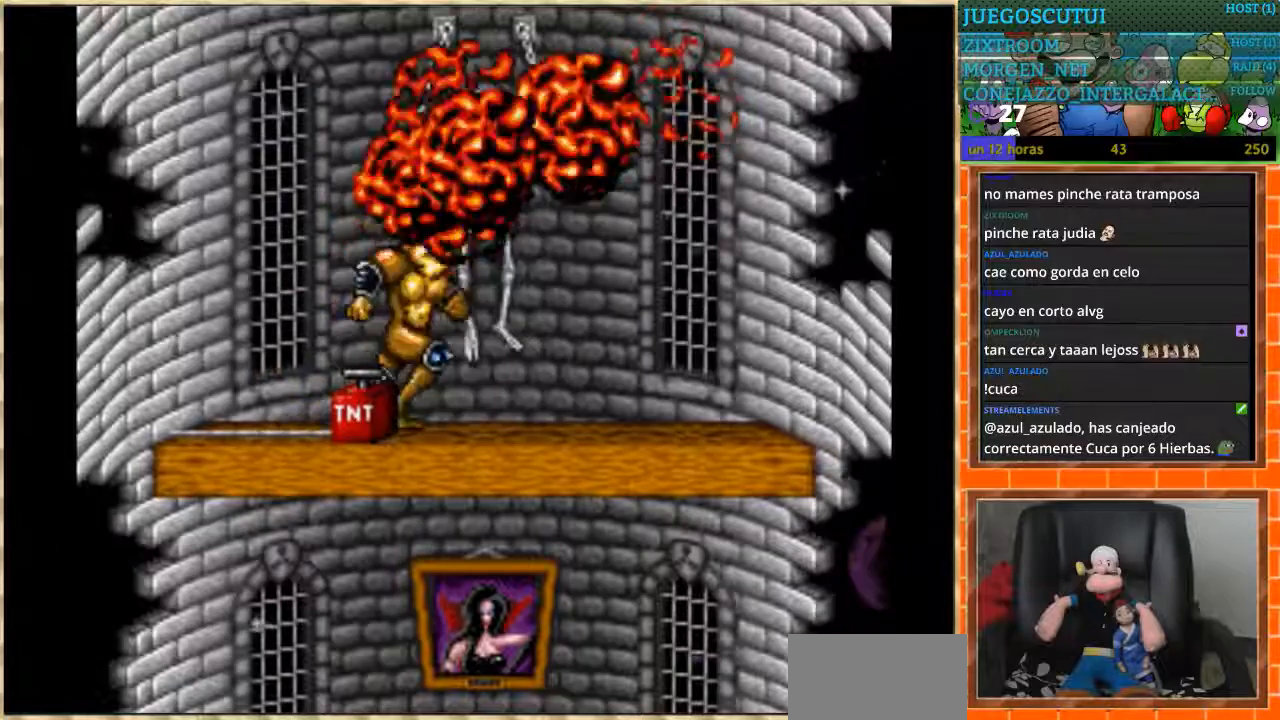
{"buttons": [], "events": [[133, "DPAD_RIGHT", "up"], [233, "DPAD_LEFT", "down"], [300, "DPAD_LEFT", "up"]]}
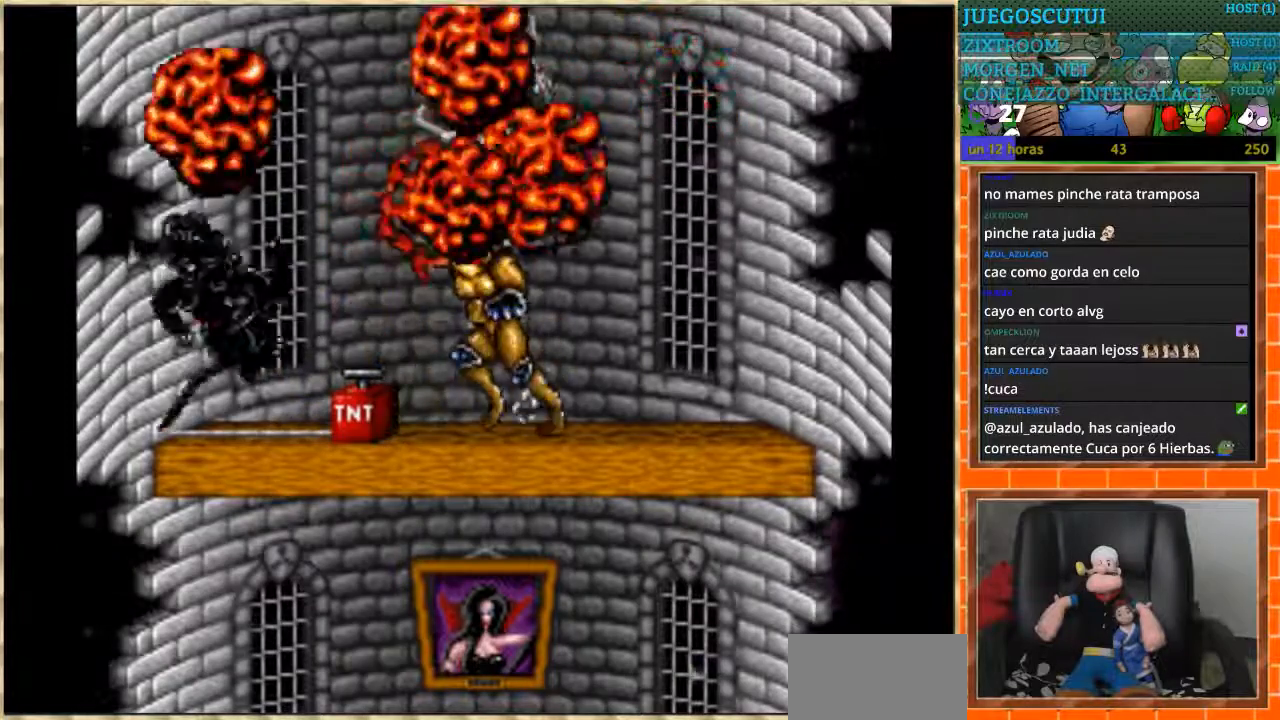
{"buttons": [], "events": []}